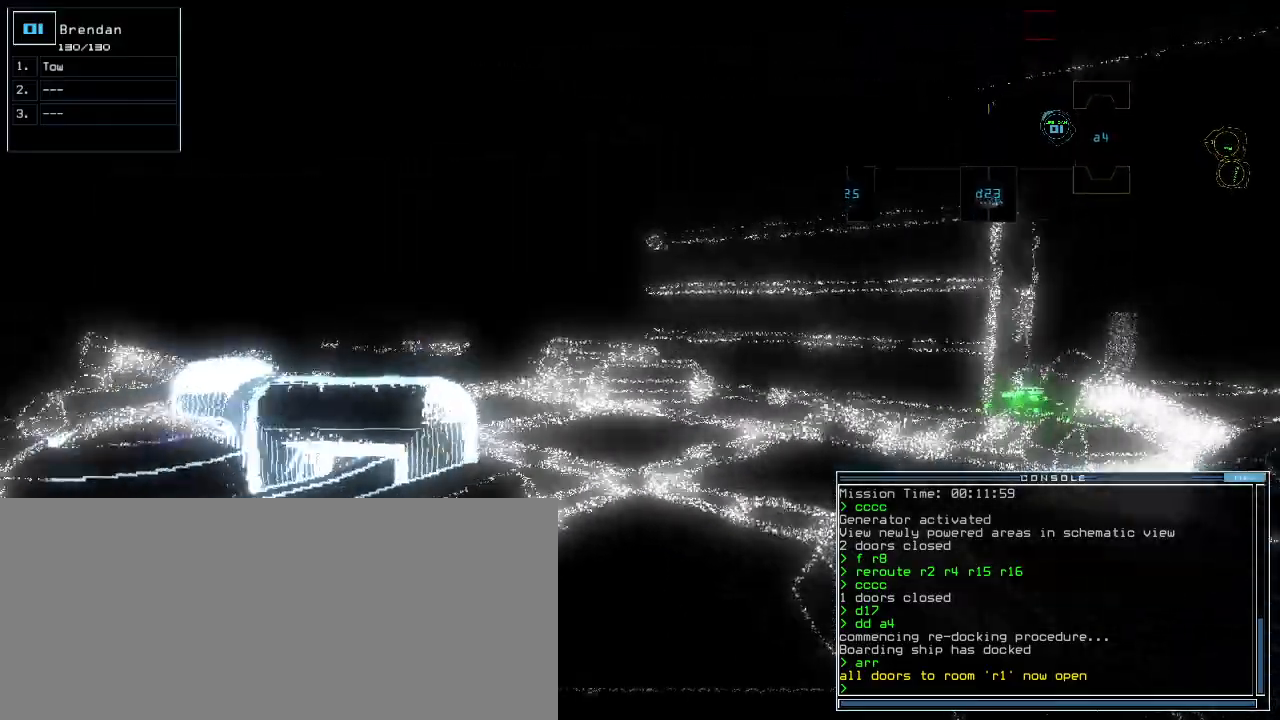
Gameplay with keyboard; each line is a JSON object with the keys held at the frame after it. "events" lists presses ("down") and releases ("up") of ".", "0", "1", "2", "3", "4", "5", "6", "7", "8", "9", "a", "b", "backspace", "c", "caps_lock", "comma", "ctrl_l", "ctrl_r", "d", "down", "e", "equals", "escape", "f", "g", "h", "i", "j", "k", "l", "left", "m", "minus", "n", "o", "p", "q", "r", "return", "right", "s", "semicolon", "shift_l", "shift_r", "space", "t", "tab", "tilde", "u", "up", "v", "w", "x", "y" and "z" between this image and that frame as [ms after this image, input, new state], when the widget could be followed in between. No other keys are recorded. Mouse input is not recorded. Not read: other_keys.
{"keys": ["down"], "events": [[100, "left", "down"], [440, "left", "up"]]}
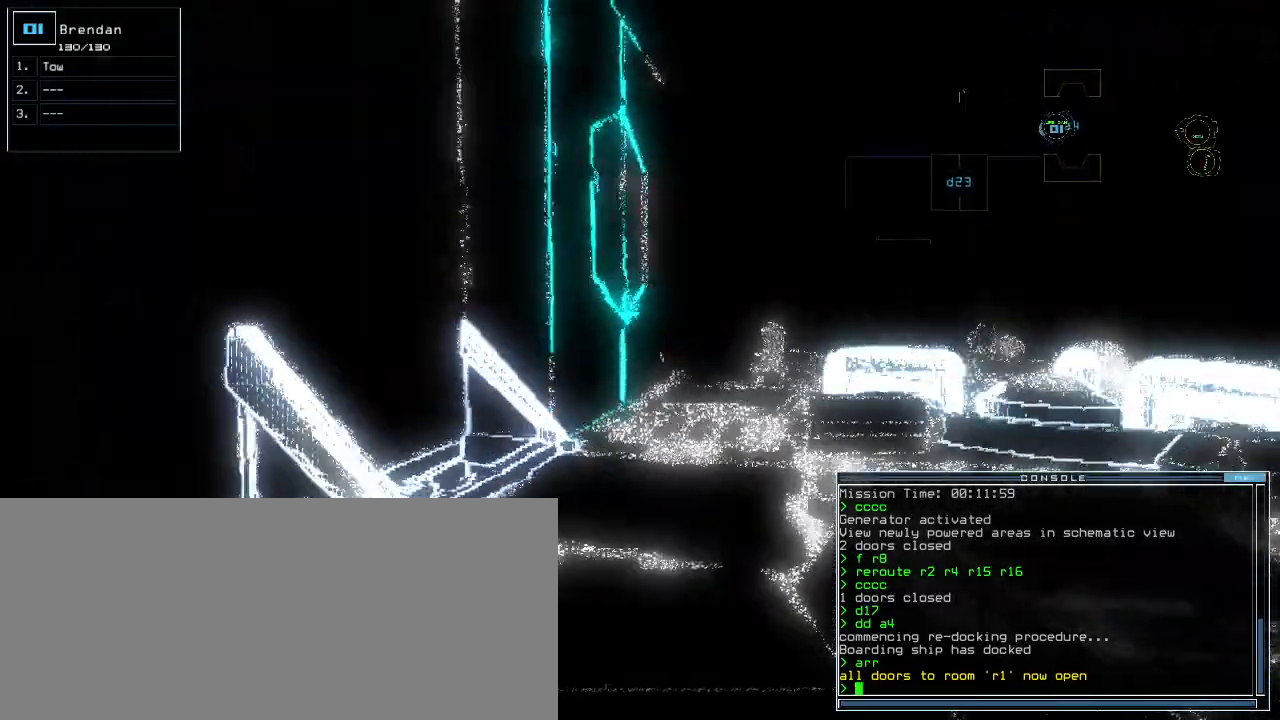
{"keys": ["down"]}
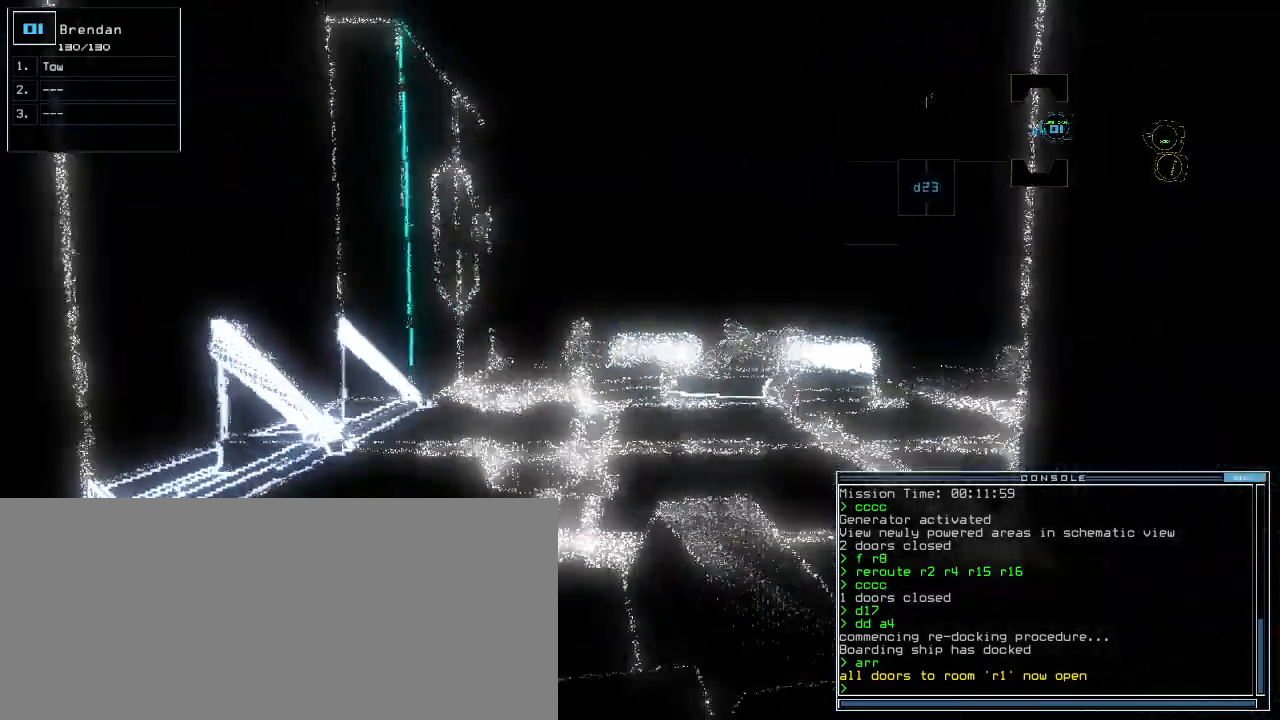
{"keys": ["down", "return"], "events": [[120, "r", "down"], [160, "a", "down"], [200, "r", "up"], [300, "a", "up"], [460, "return", "down"]]}
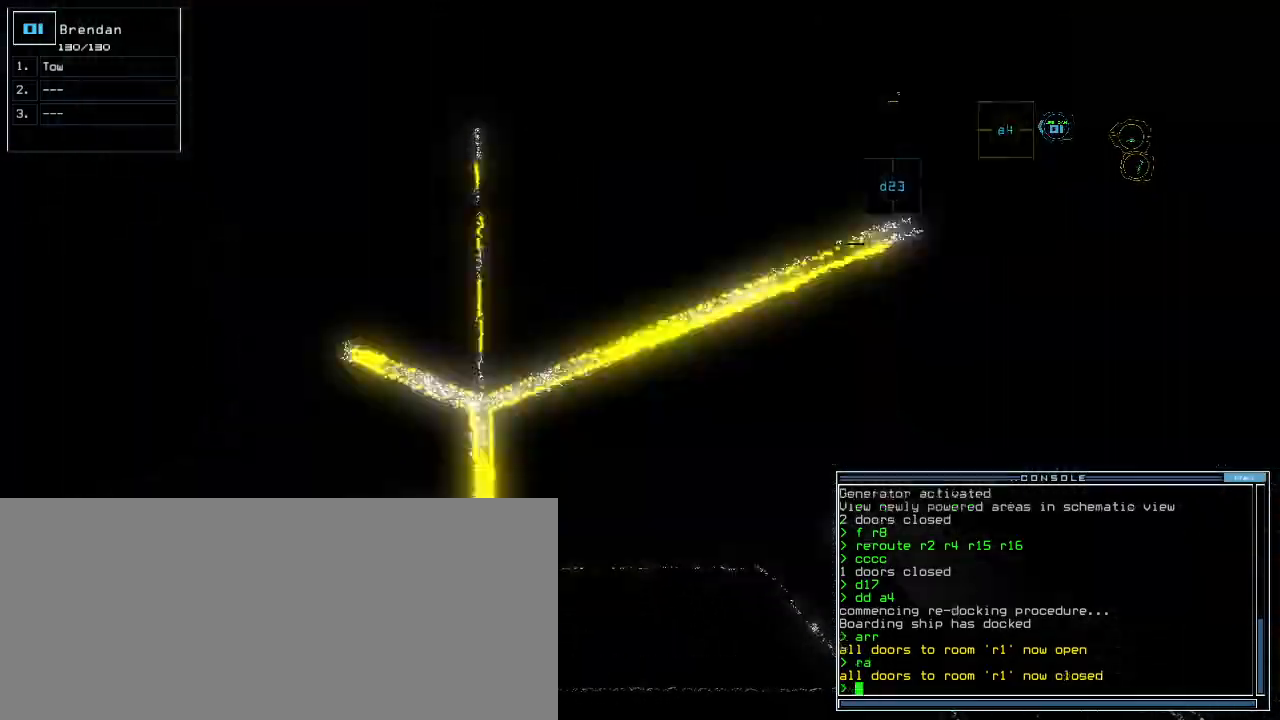
{"keys": [], "events": [[60, "return", "up"], [120, "space", "down"], [200, "down", "up"], [220, "space", "up"]]}
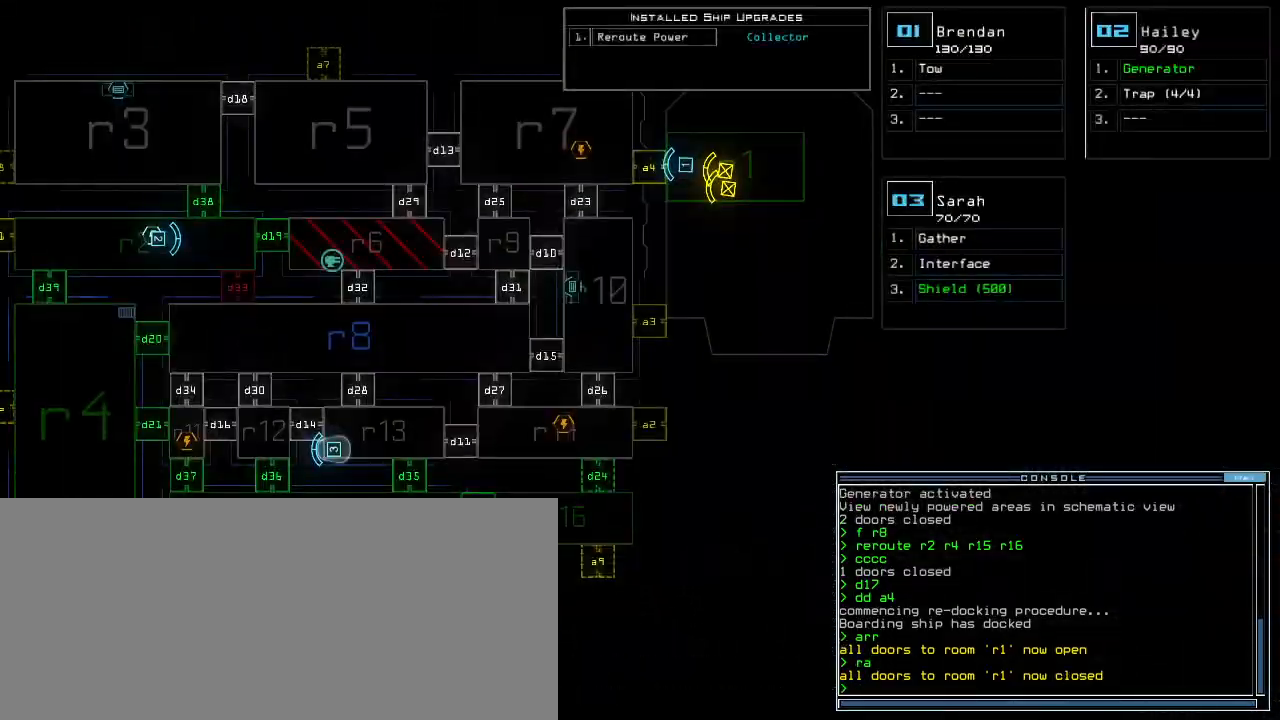
{"keys": [], "events": []}
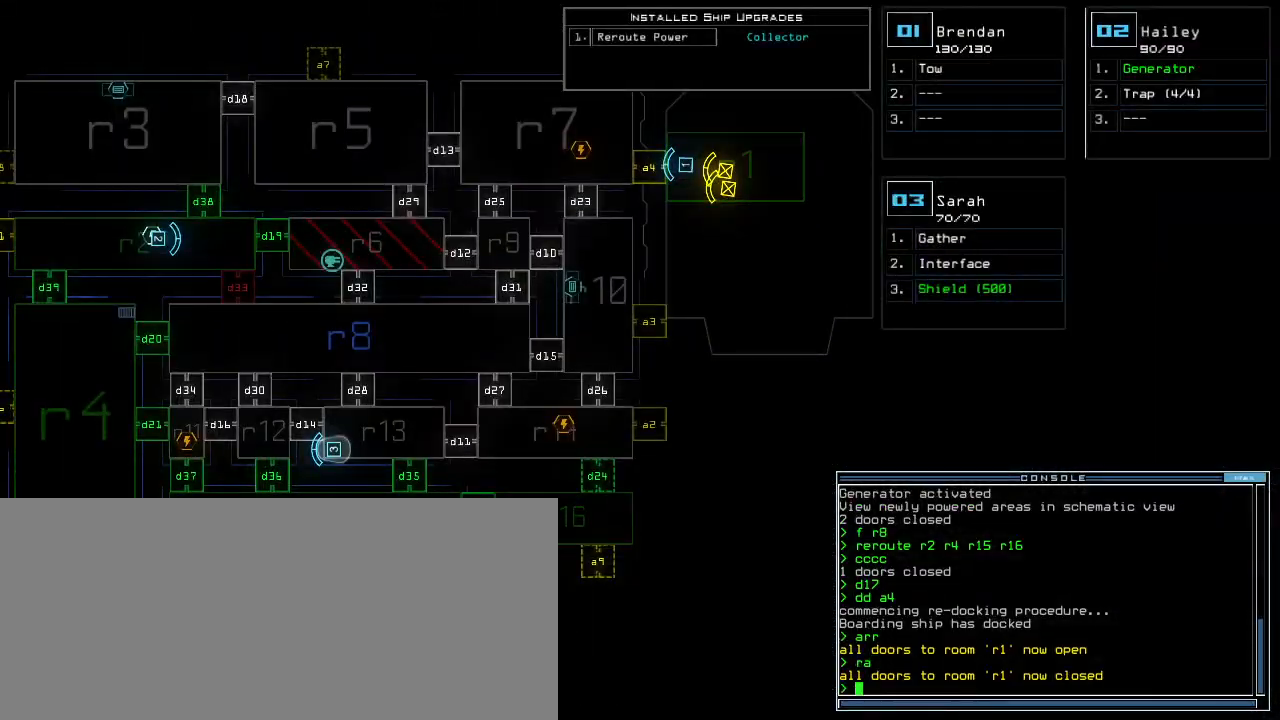
{"keys": ["3"], "events": [[480, "3", "down"]]}
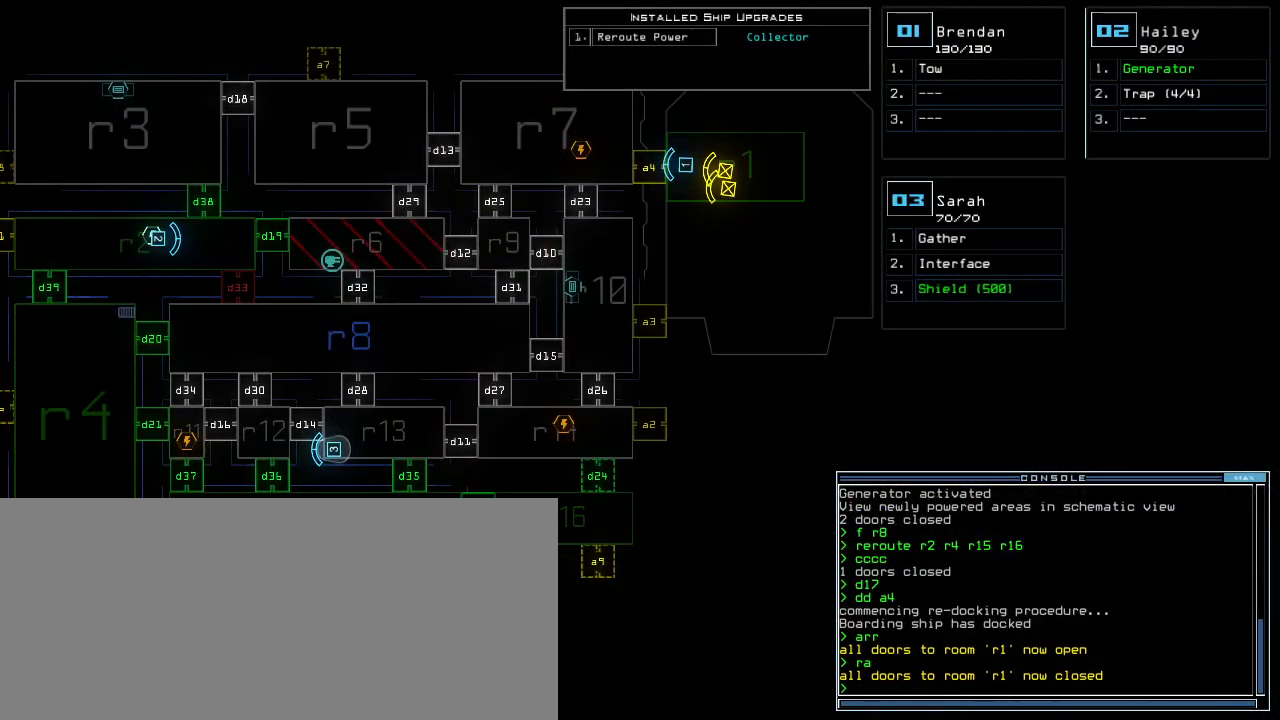
{"keys": [], "events": [[60, "3", "up"]]}
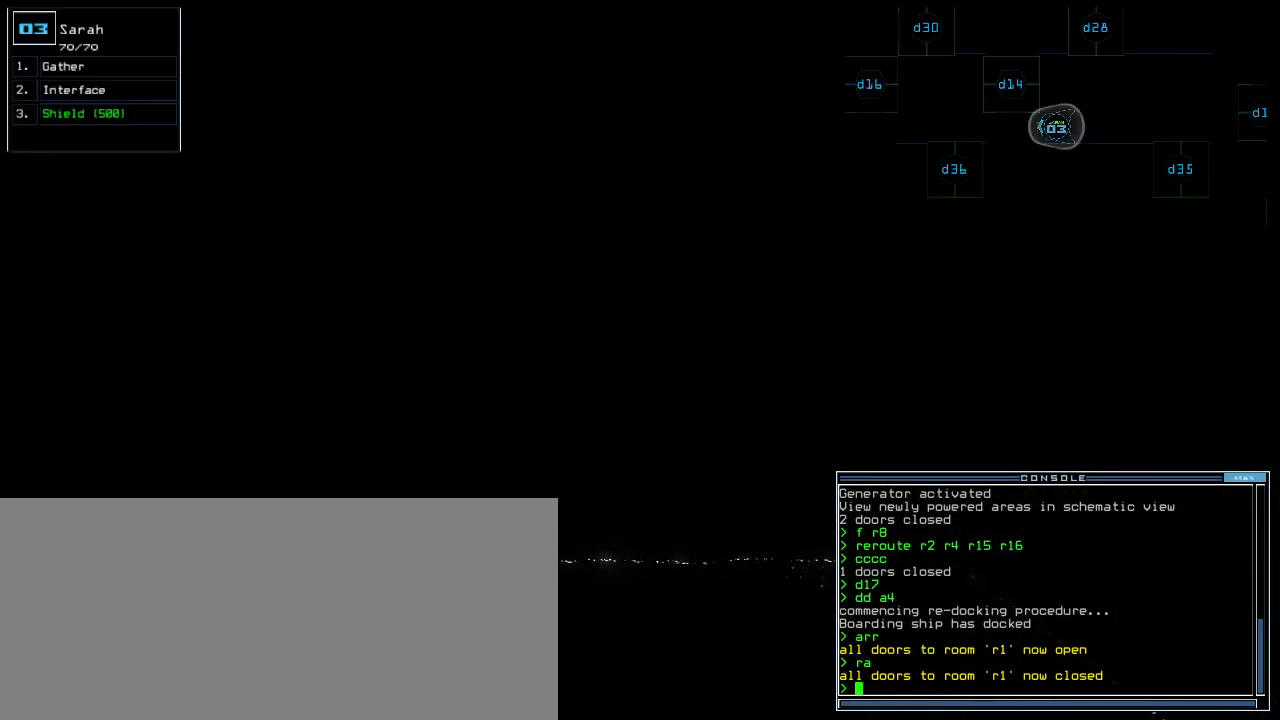
{"keys": ["c"], "events": [[500, "c", "down"]]}
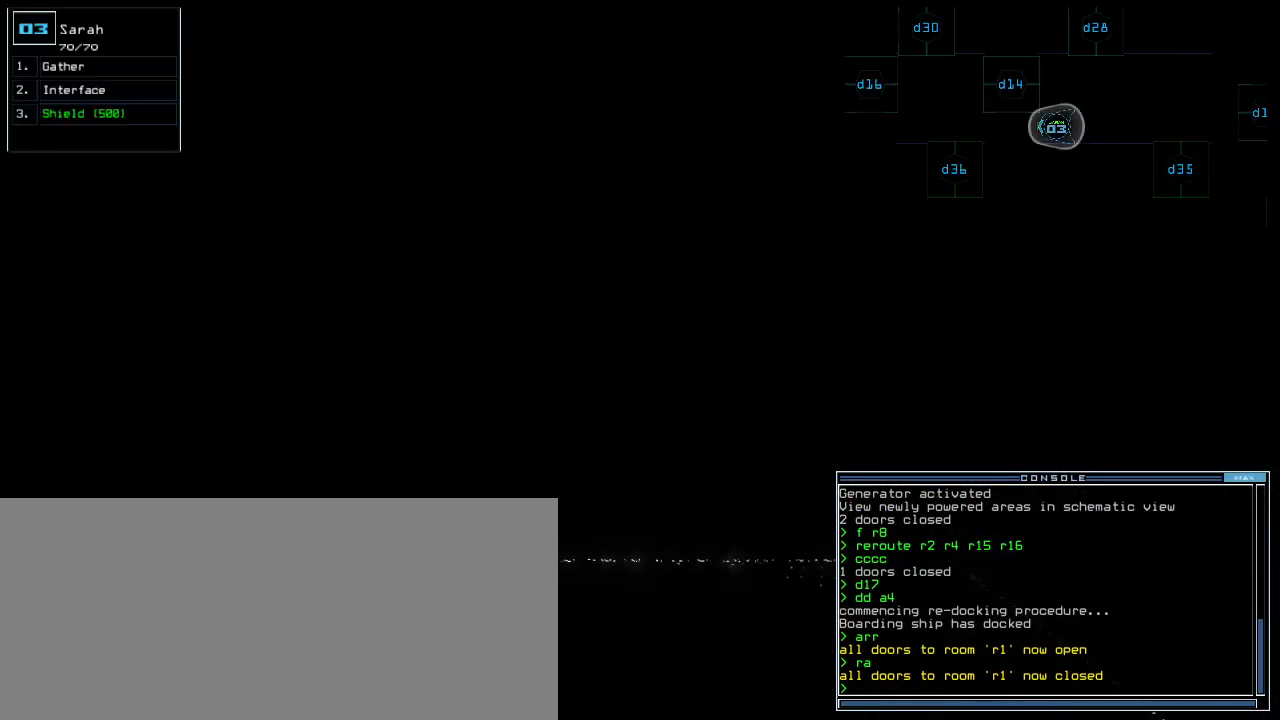
{"keys": [], "events": [[60, "c", "up"], [100, "c", "down"], [200, "return", "down"], [220, "c", "up"], [280, "return", "up"], [300, "space", "down"], [400, "space", "up"]]}
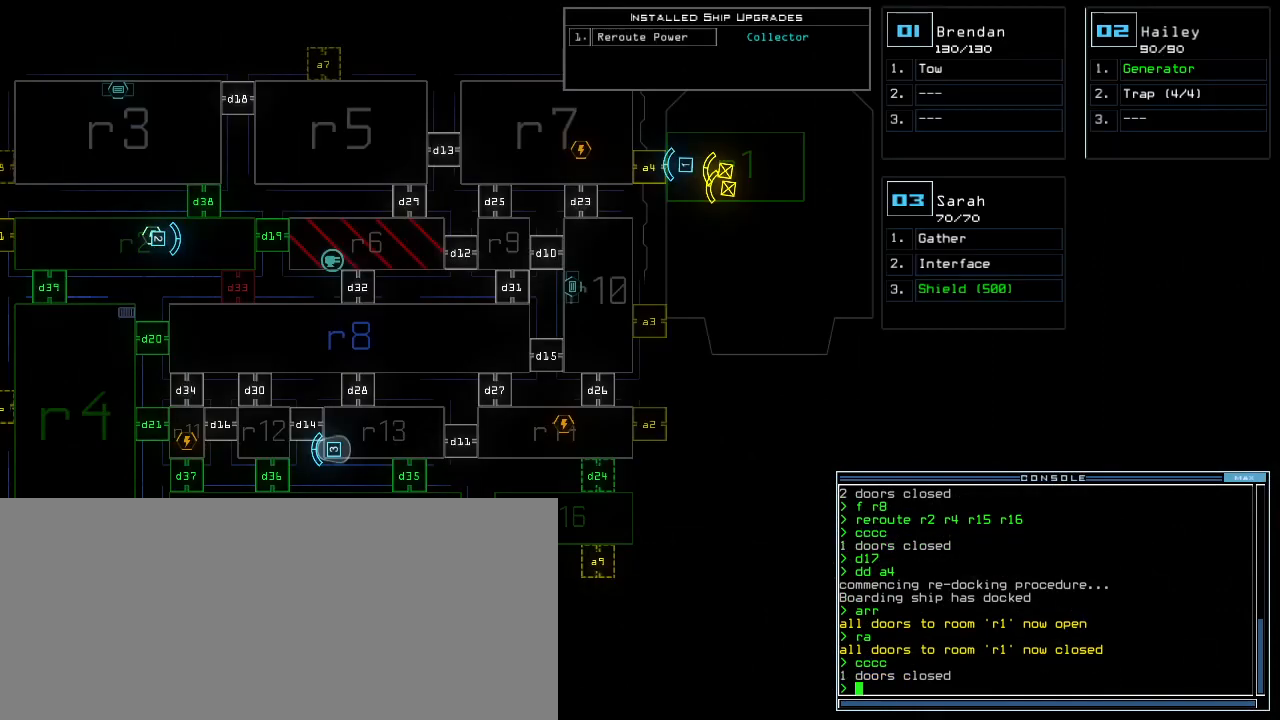
{"keys": [], "events": []}
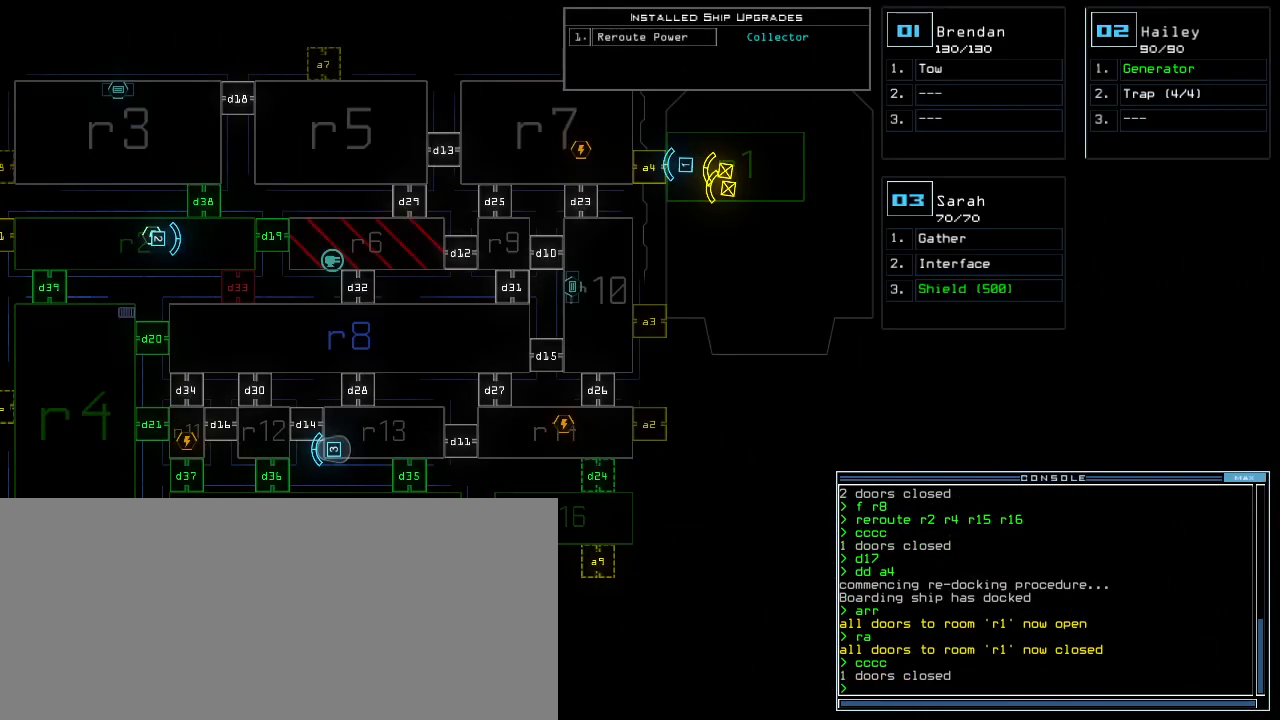
{"keys": []}
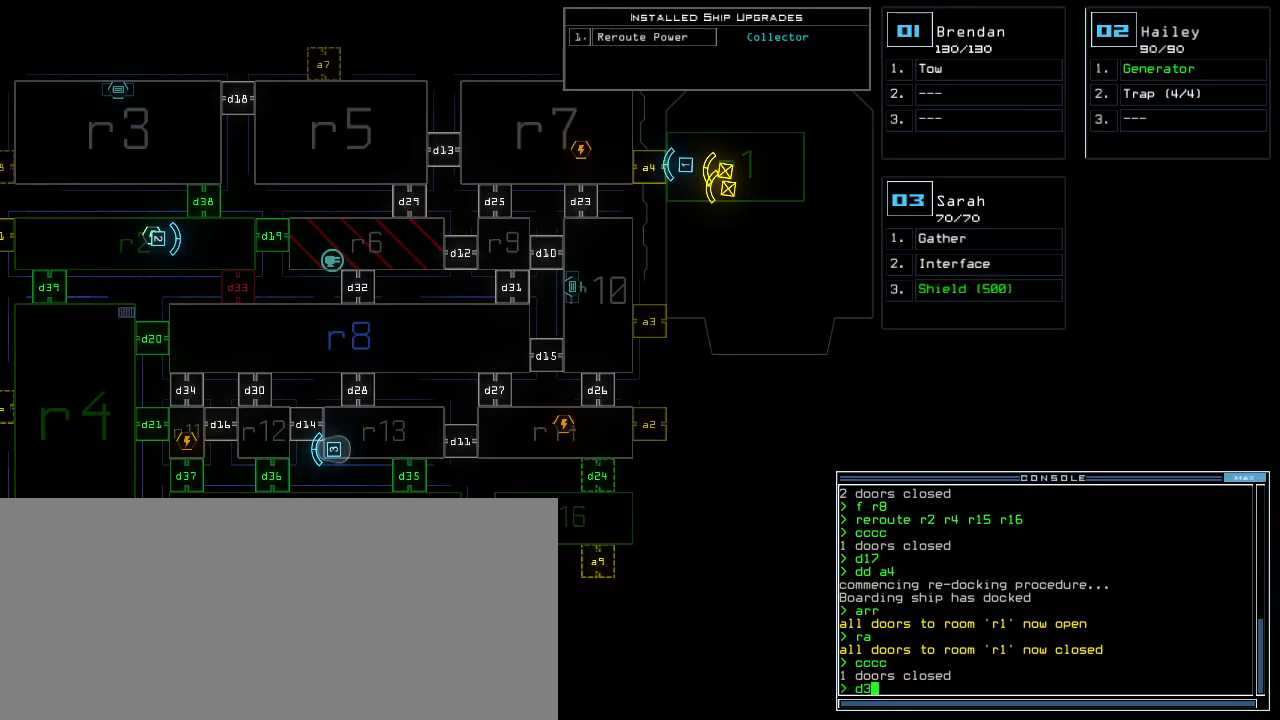
{"keys": [], "events": [[240, "6", "down"], [280, "return", "down"], [340, "6", "up"], [340, "return", "up"]]}
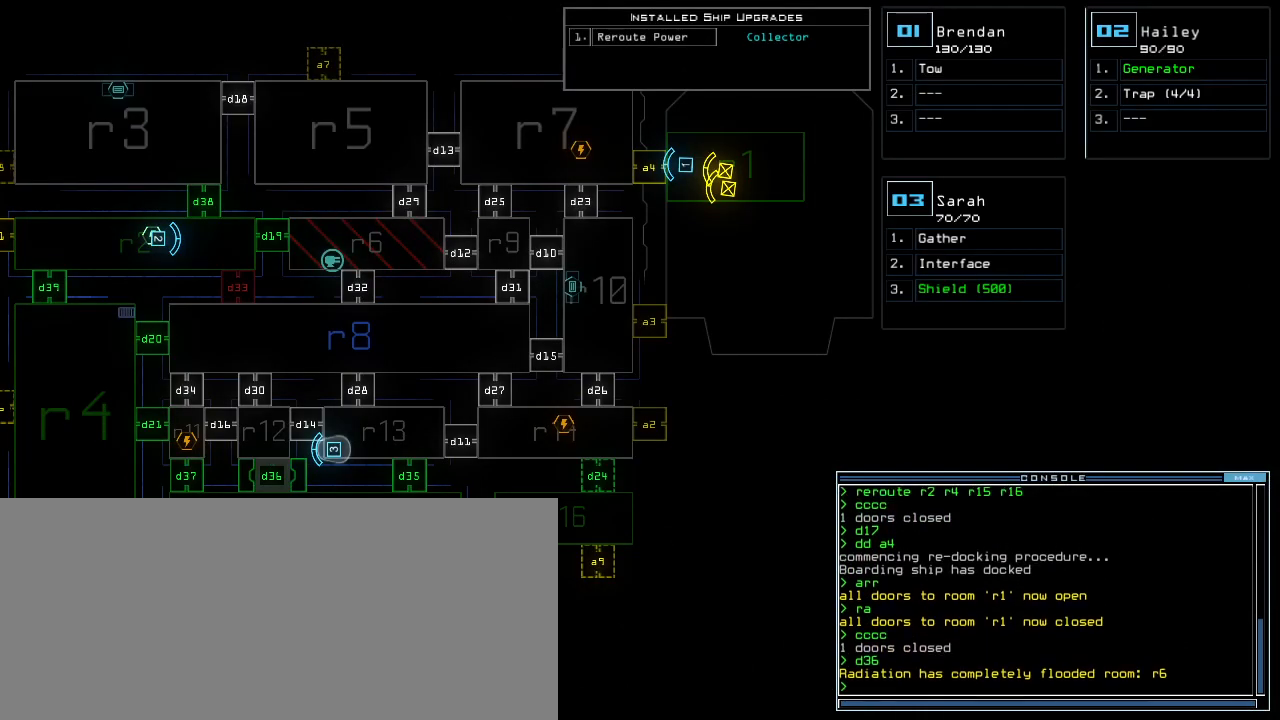
{"keys": [], "events": []}
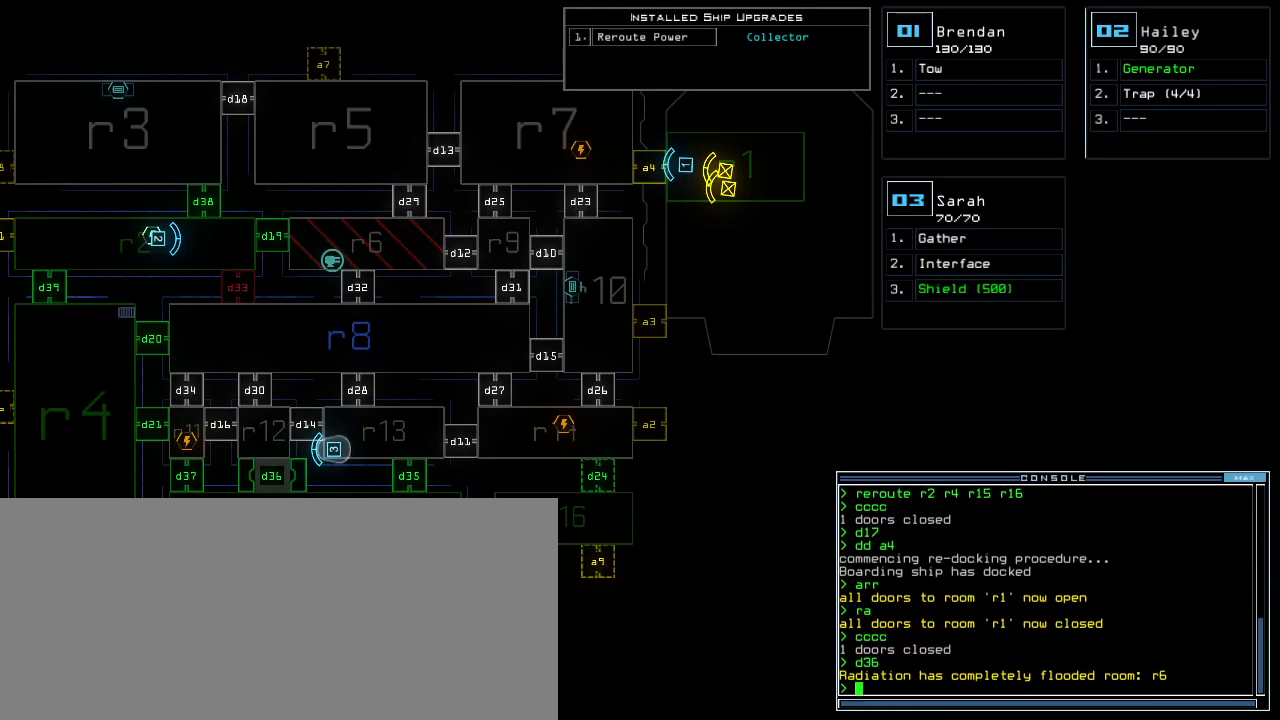
{"keys": [], "events": []}
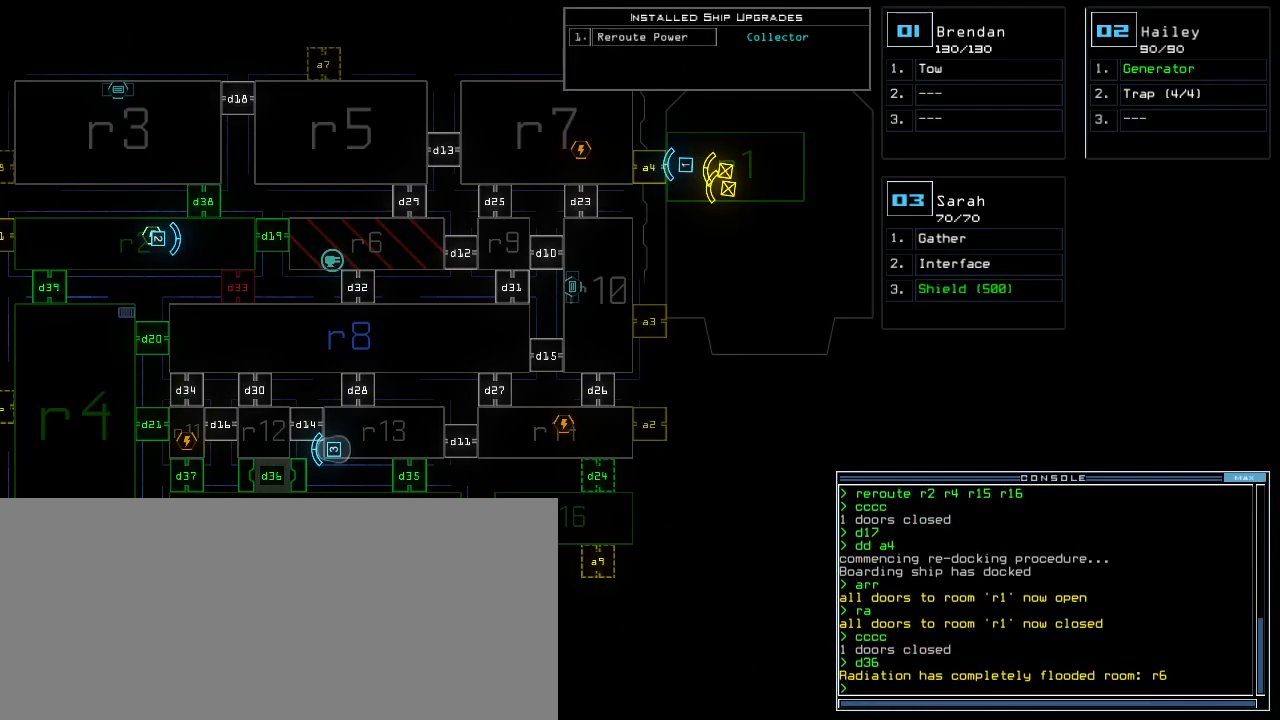
{"keys": [], "events": []}
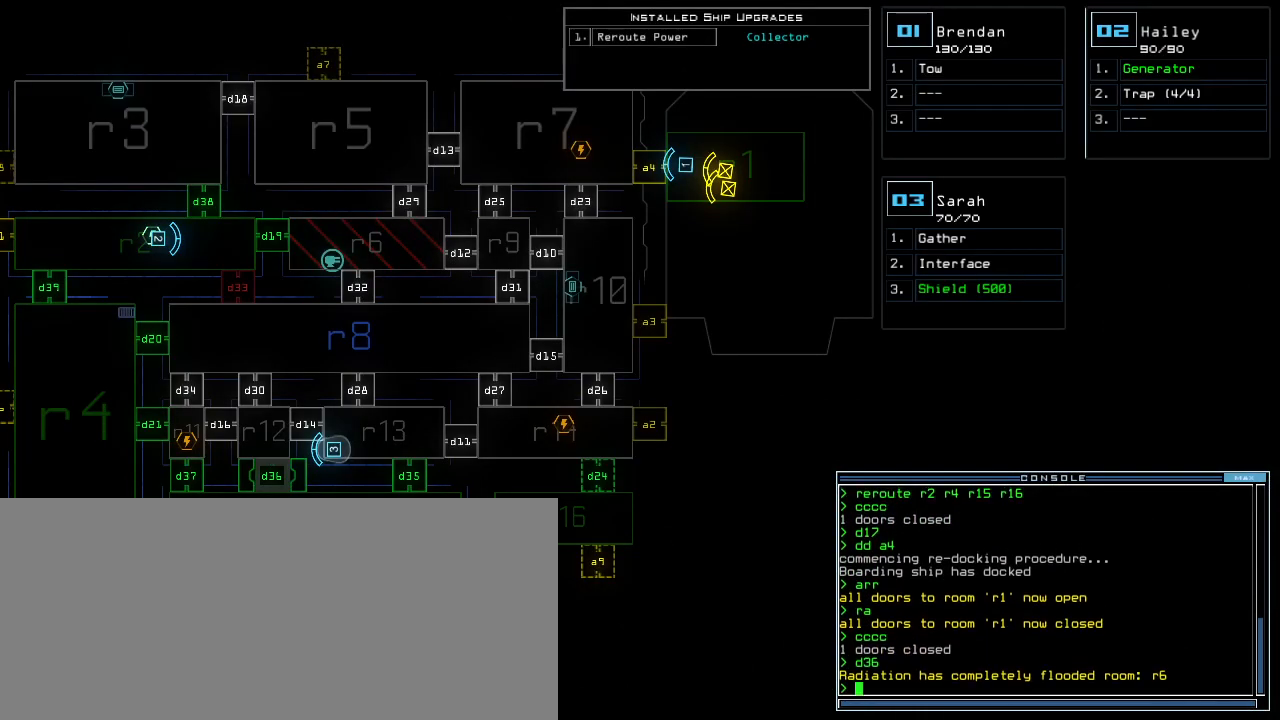
{"keys": [], "events": []}
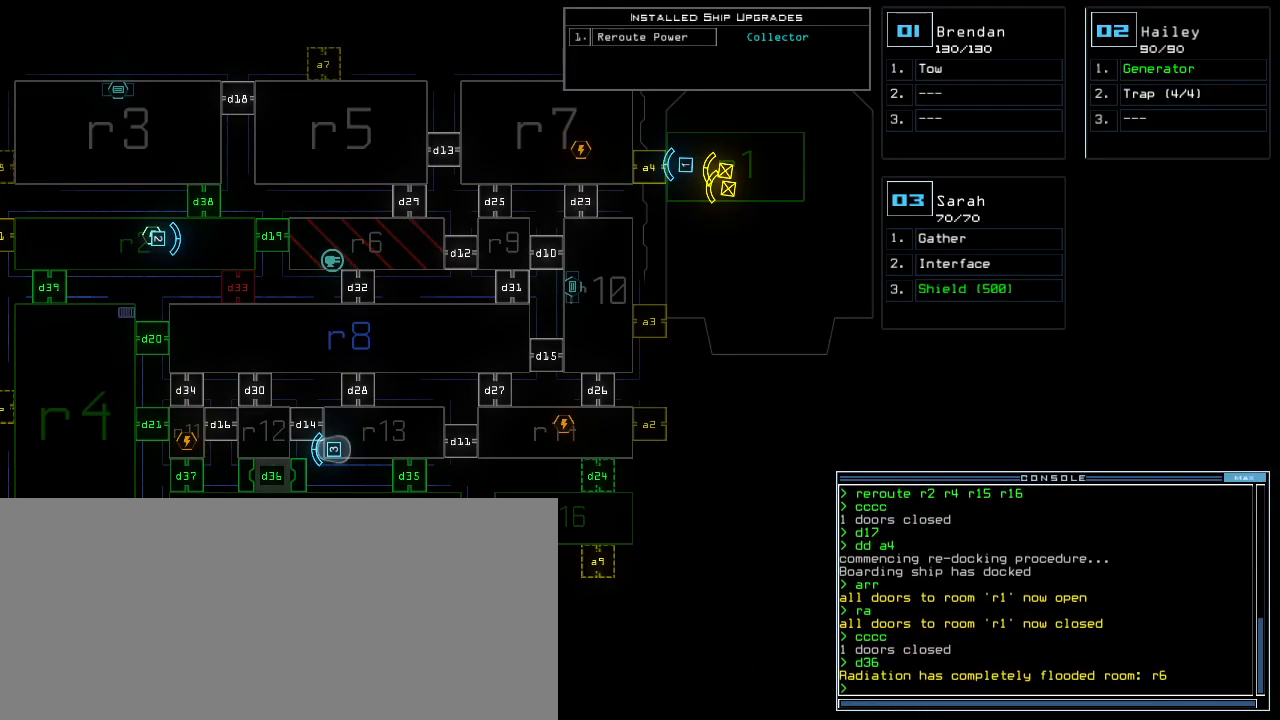
{"keys": [], "events": []}
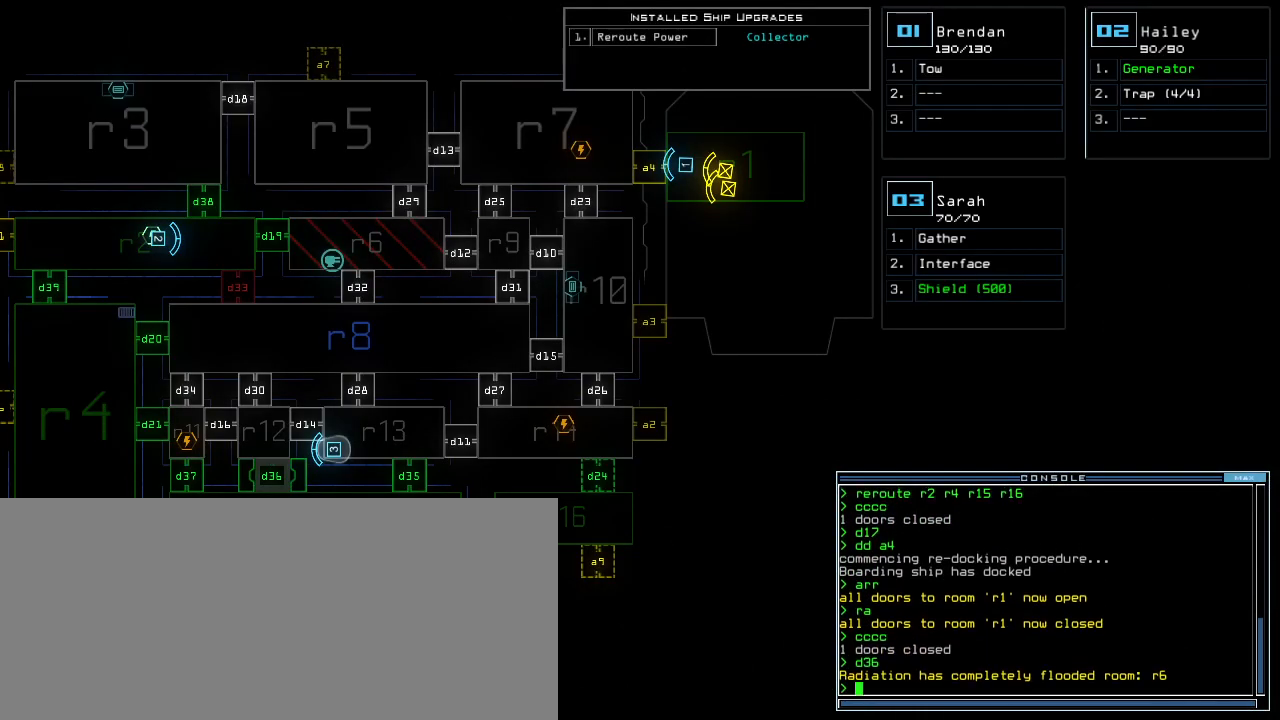
{"keys": [], "events": []}
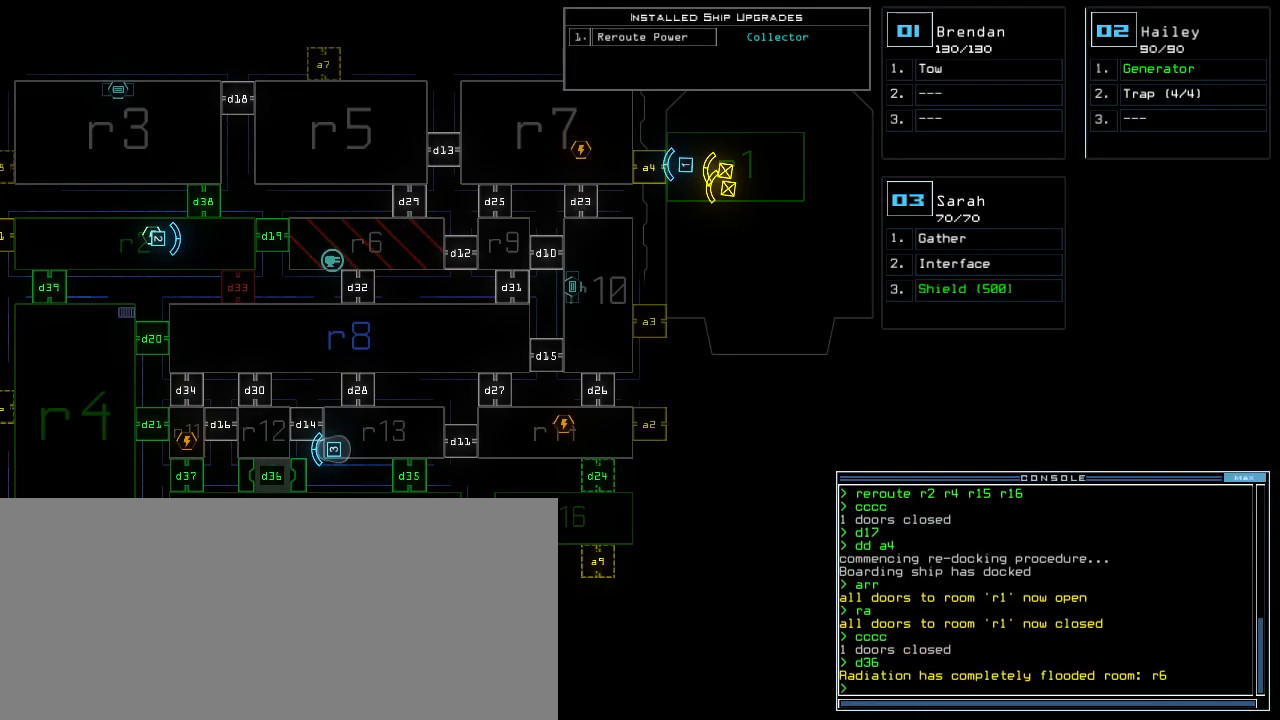
{"keys": [], "events": []}
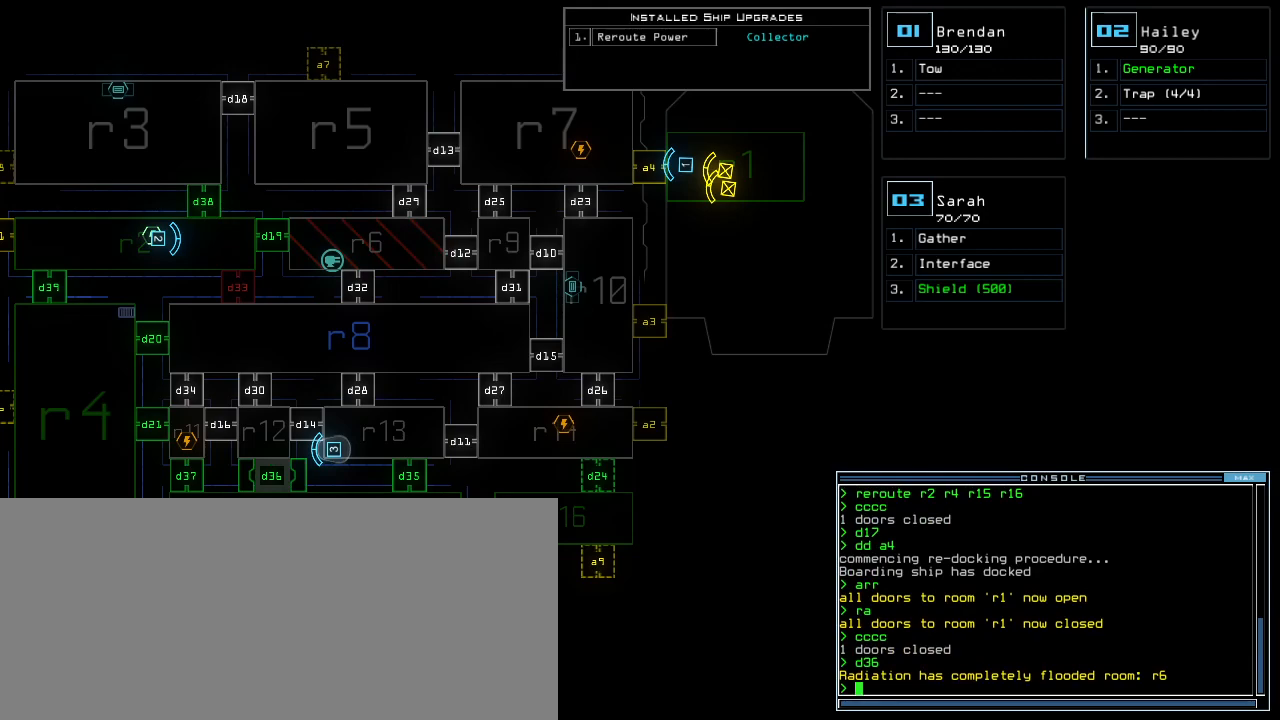
{"keys": [], "events": []}
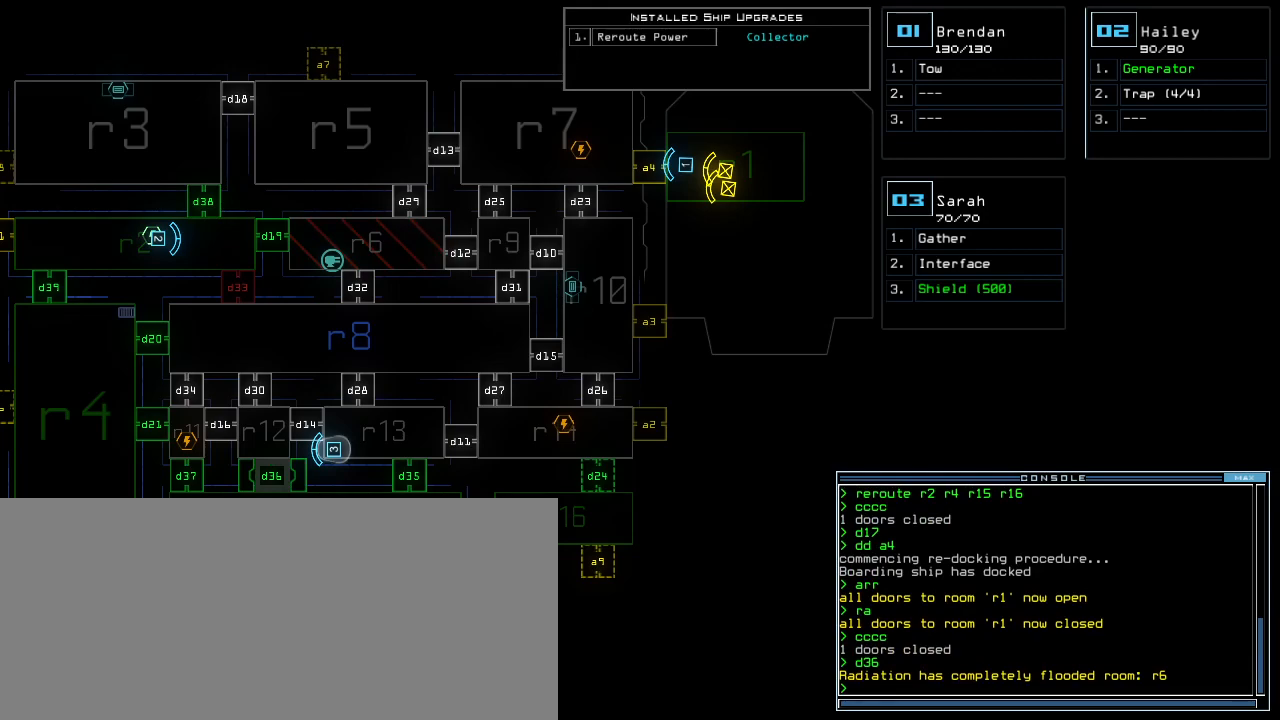
{"keys": [], "events": [[320, "3", "down"], [380, "3", "up"]]}
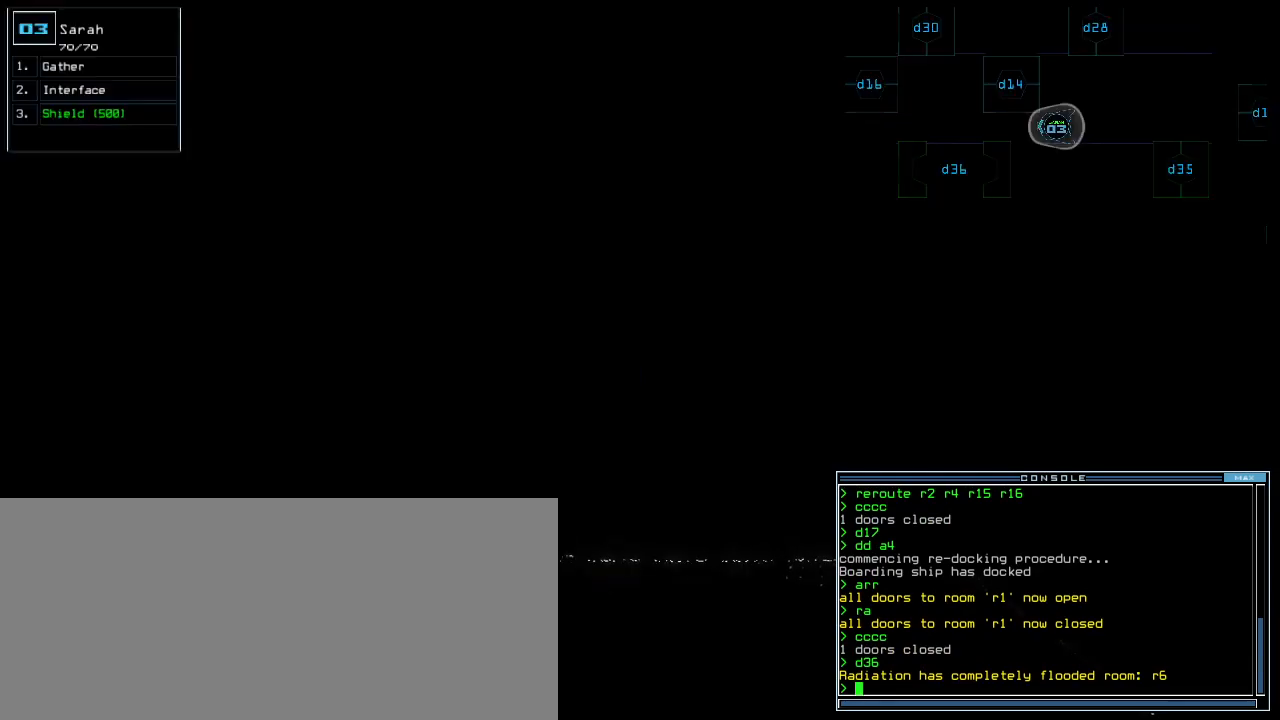
{"keys": [], "events": [[80, "f", "down"], [140, "space", "down"], [160, "f", "up"], [240, "r", "down"], [260, "space", "up"], [320, "r", "up"], [420, "1", "down"], [480, "1", "up"]]}
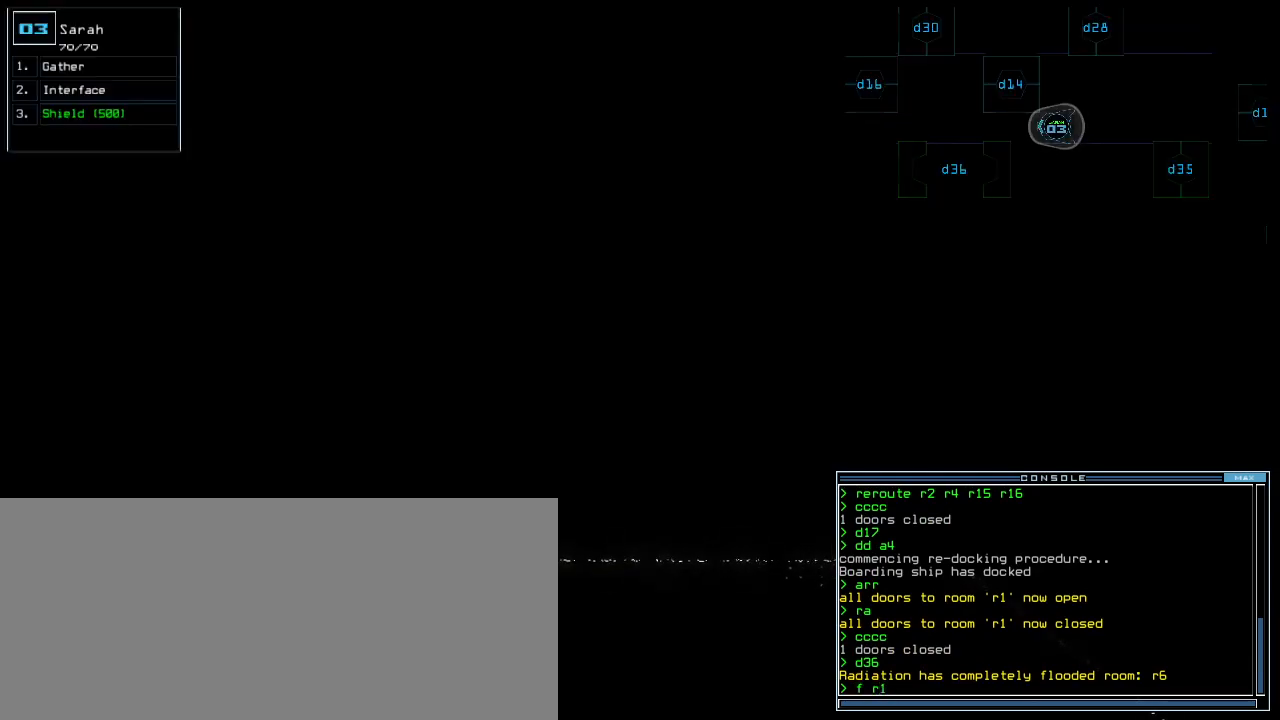
{"keys": [], "events": [[60, "2", "down"], [140, "2", "up"], [160, "return", "down"], [220, "return", "up"]]}